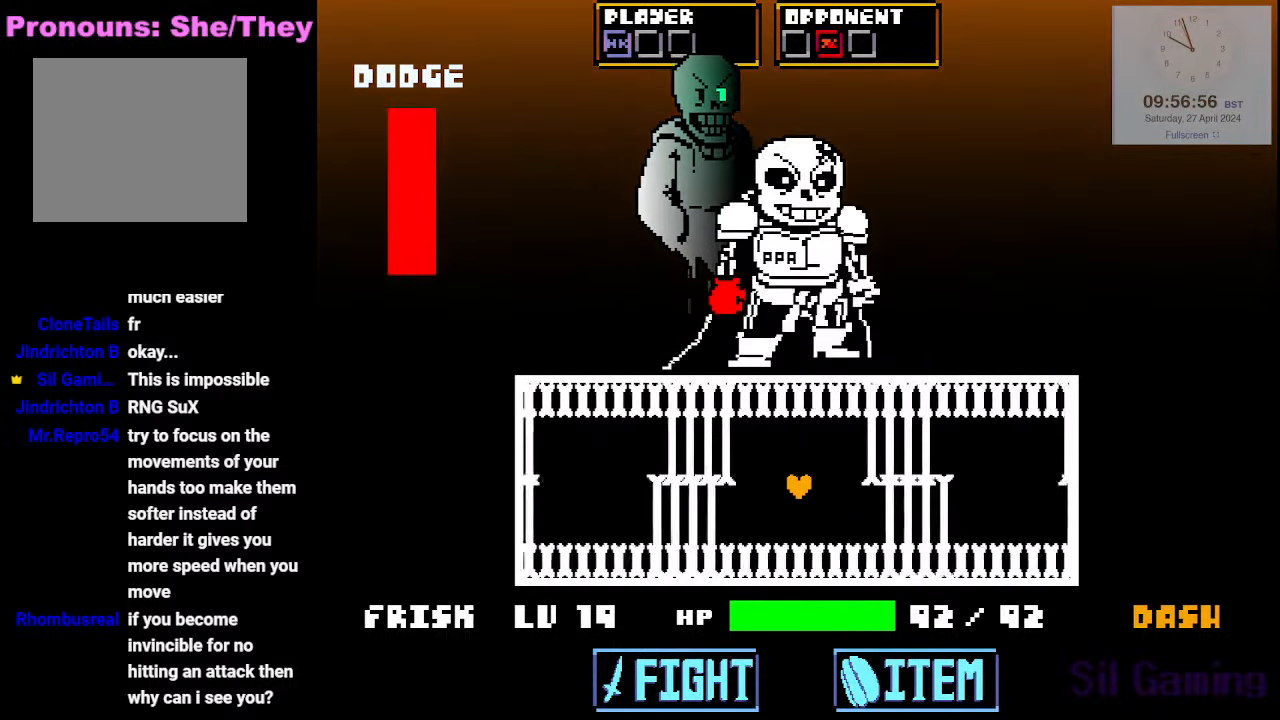
Gameplay with keyboard; each line is a JSON object with the keys held at the frame after it. "events" lists presses ("down") and releases ("up") of "a", "d", "down", "left", "right", "s", "up", "w", "x" and "z" between this image and that frame as [ms after this image, input, new state], when the widget could be followed in between. No other keys are recorded. Mouse input is not recorded.
{"keys": ["left"], "events": [[50, "left", "up"], [50, "right", "down"], [150, "up", "up"], [433, "left", "down"], [433, "right", "up"]]}
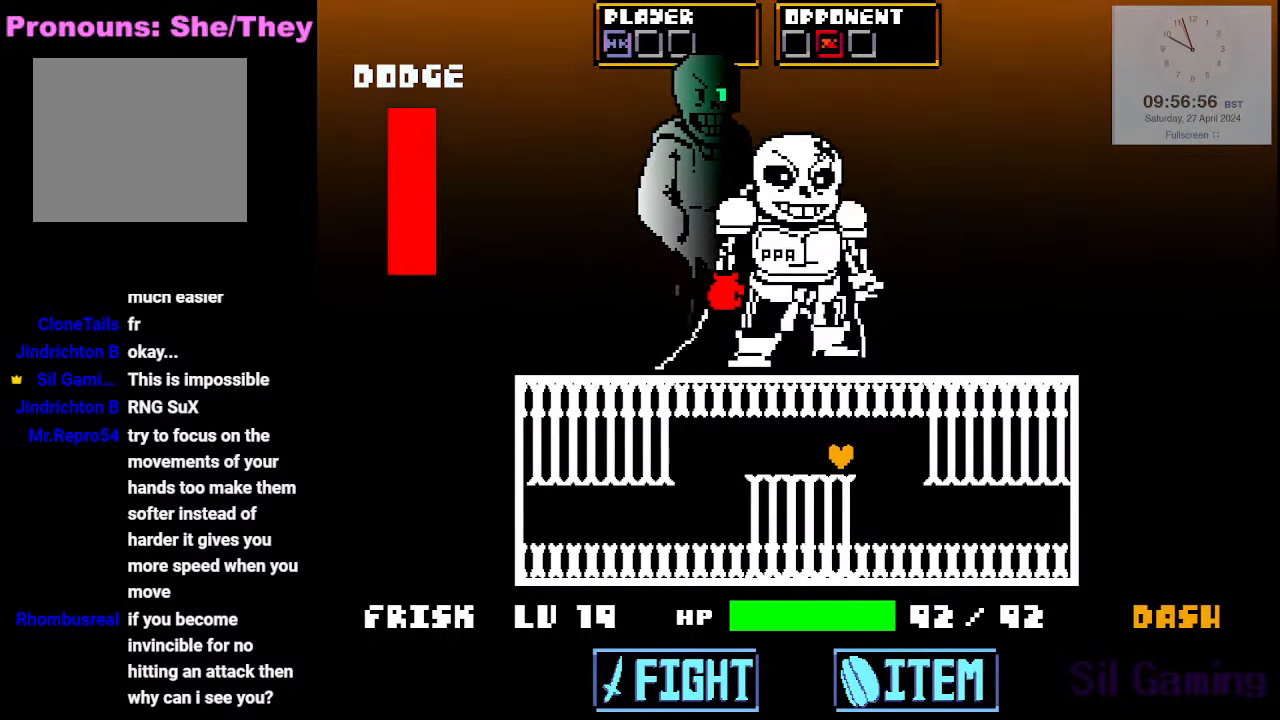
{"keys": ["right"], "events": [[166, "down", "down"], [250, "right", "down"], [300, "left", "up"], [400, "down", "up"]]}
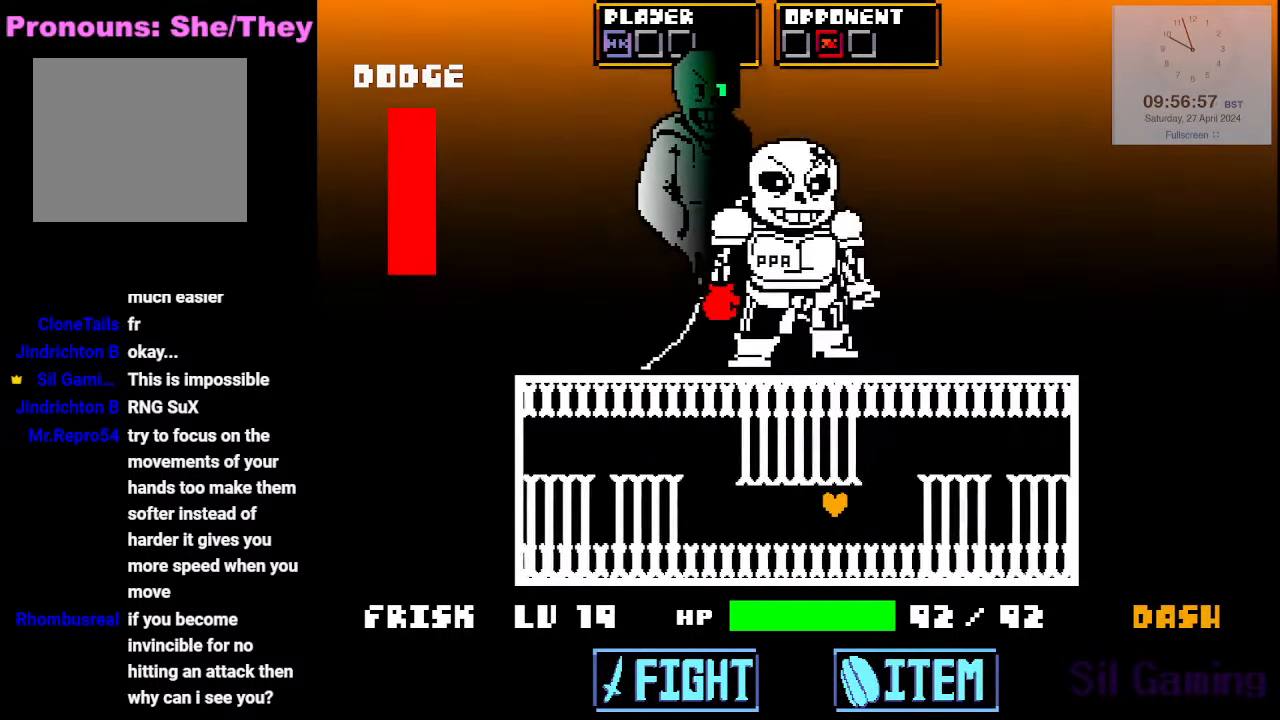
{"keys": ["left", "right", "up"], "events": [[166, "left", "down"], [216, "right", "up"], [416, "up", "down"], [500, "right", "down"]]}
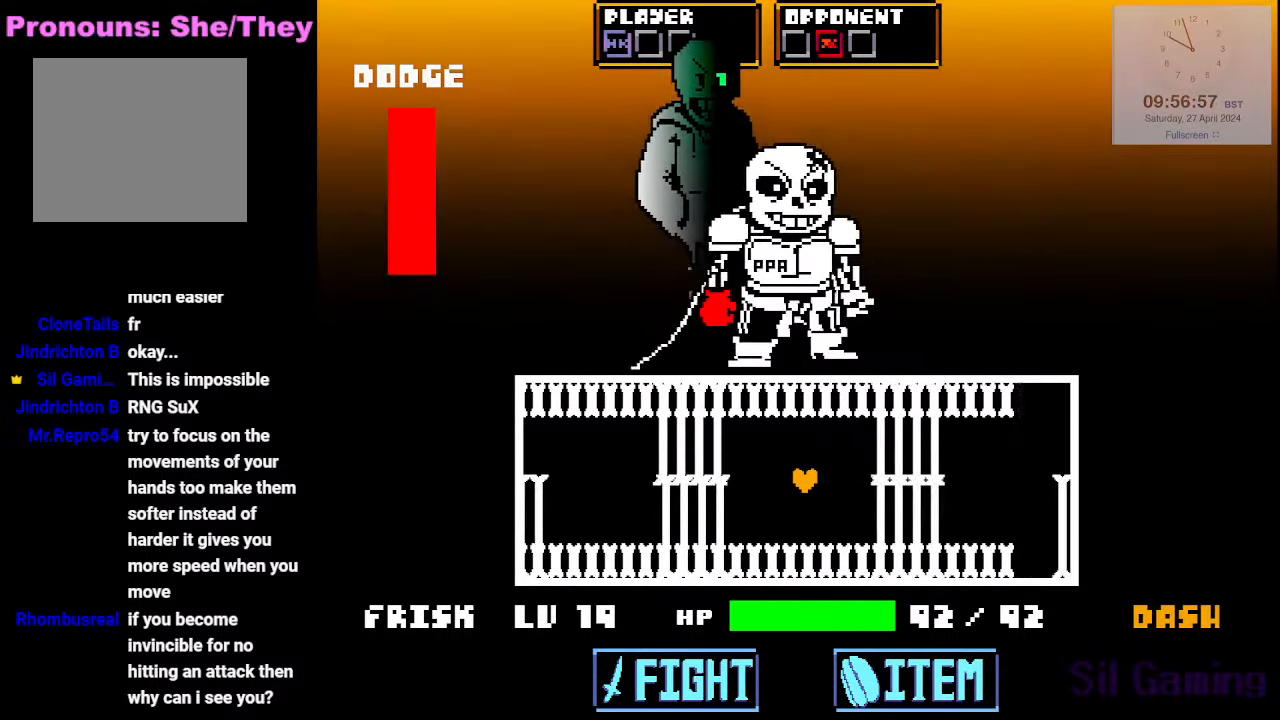
{"keys": ["left", "right"], "events": [[50, "left", "up"], [150, "up", "up"], [466, "left", "down"]]}
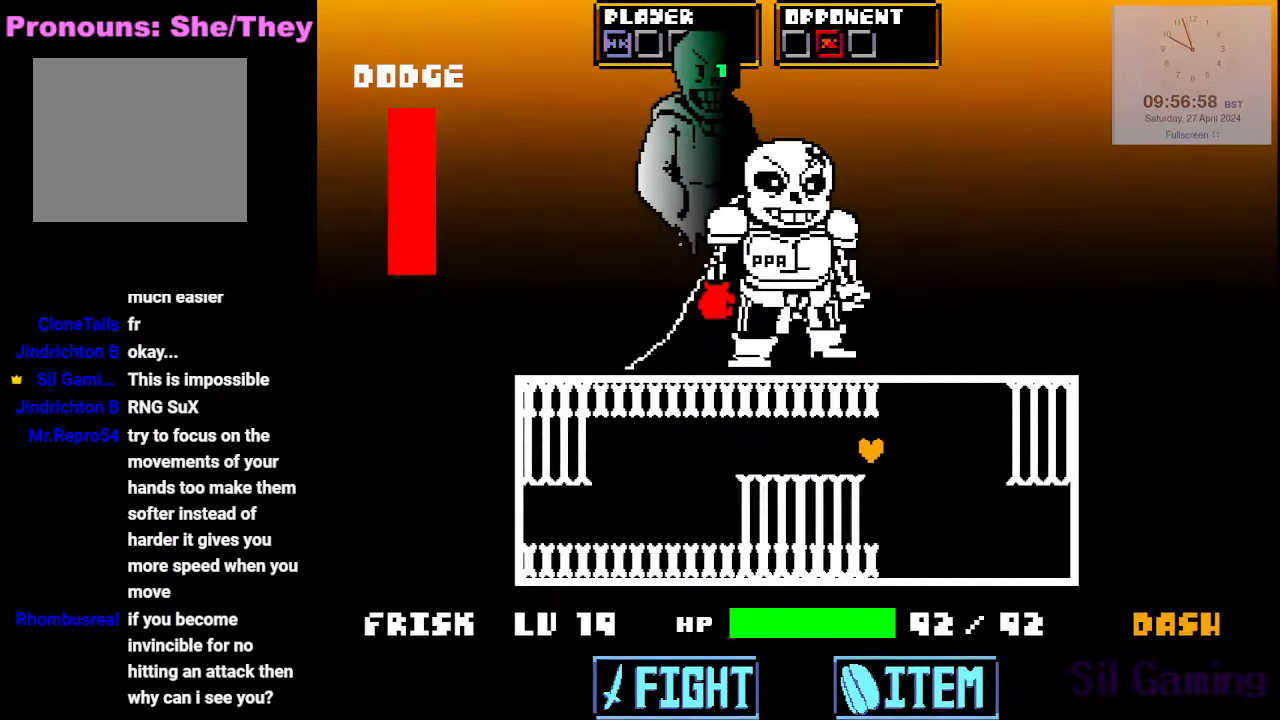
{"keys": ["left"], "events": [[16, "right", "up"]]}
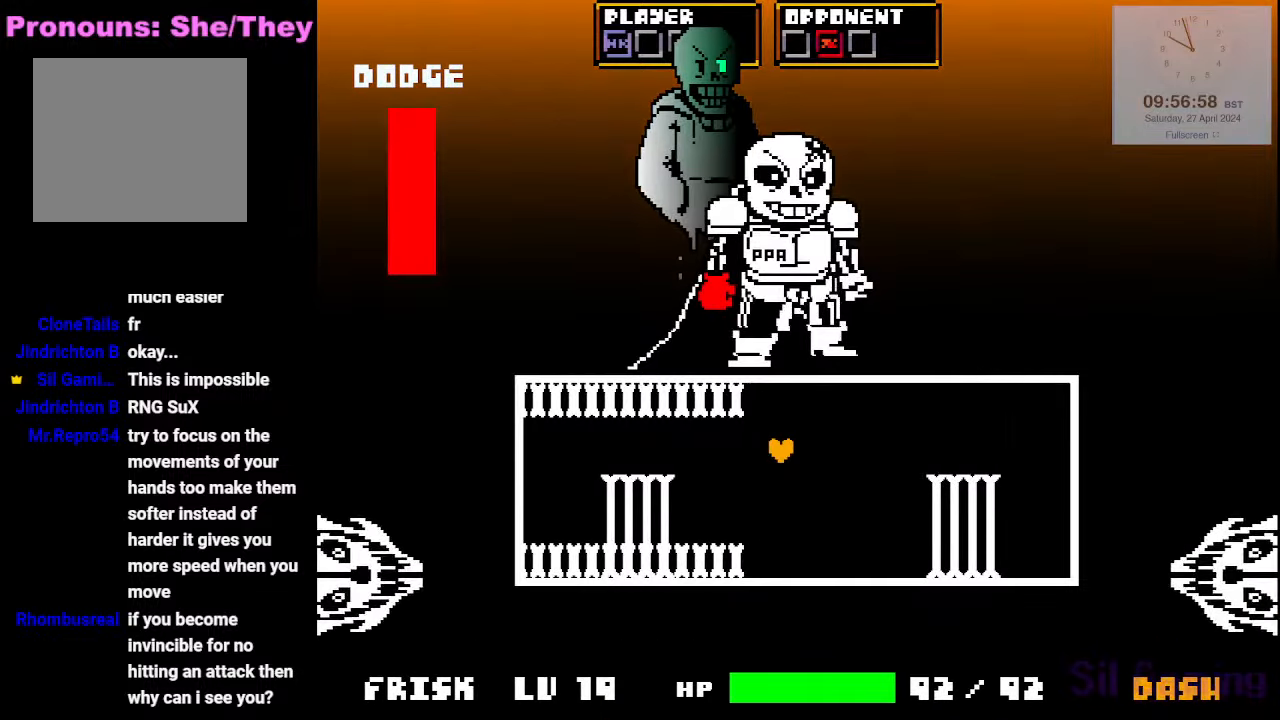
{"keys": ["left", "right"], "events": [[416, "right", "down"]]}
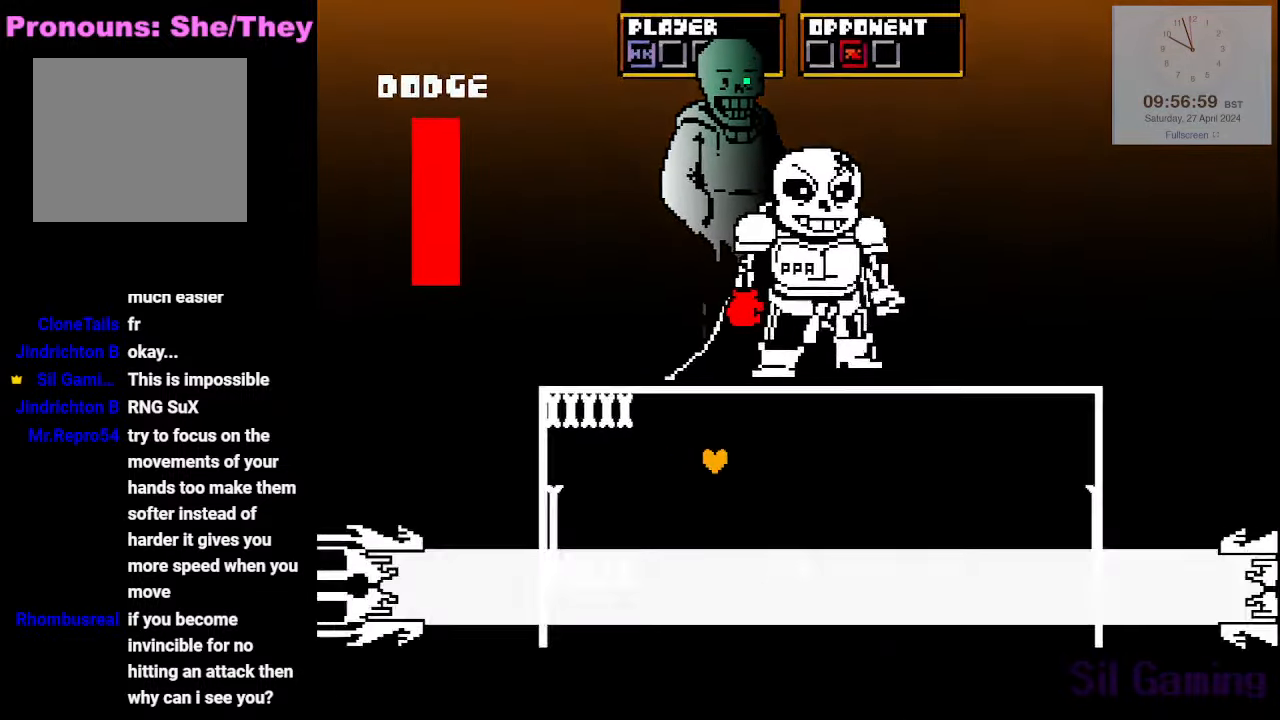
{"keys": ["down", "right"], "events": [[50, "left", "up"], [466, "down", "down"]]}
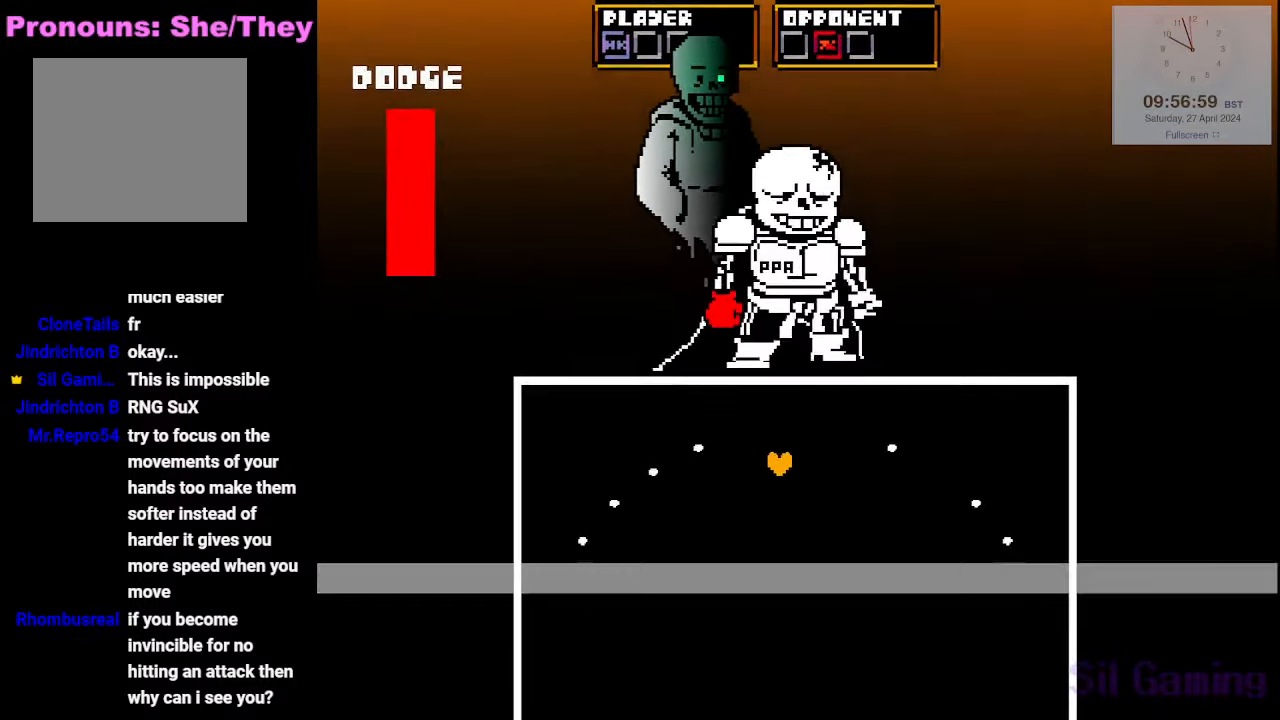
{"keys": ["right"], "events": [[66, "left", "down"], [116, "right", "up"], [166, "down", "up"], [250, "right", "down"], [300, "left", "up"]]}
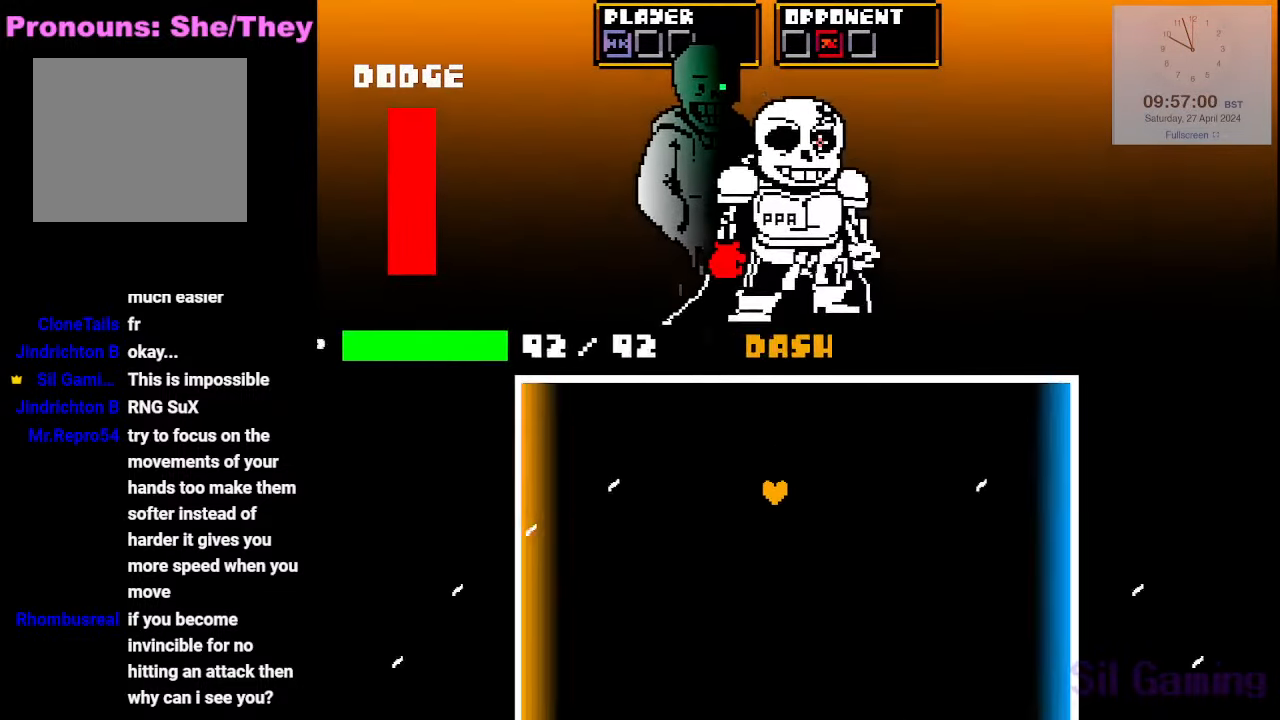
{"keys": ["right"], "events": [[183, "down", "down"], [216, "left", "down"], [216, "right", "up"], [266, "down", "up"], [316, "left", "up"], [316, "right", "down"]]}
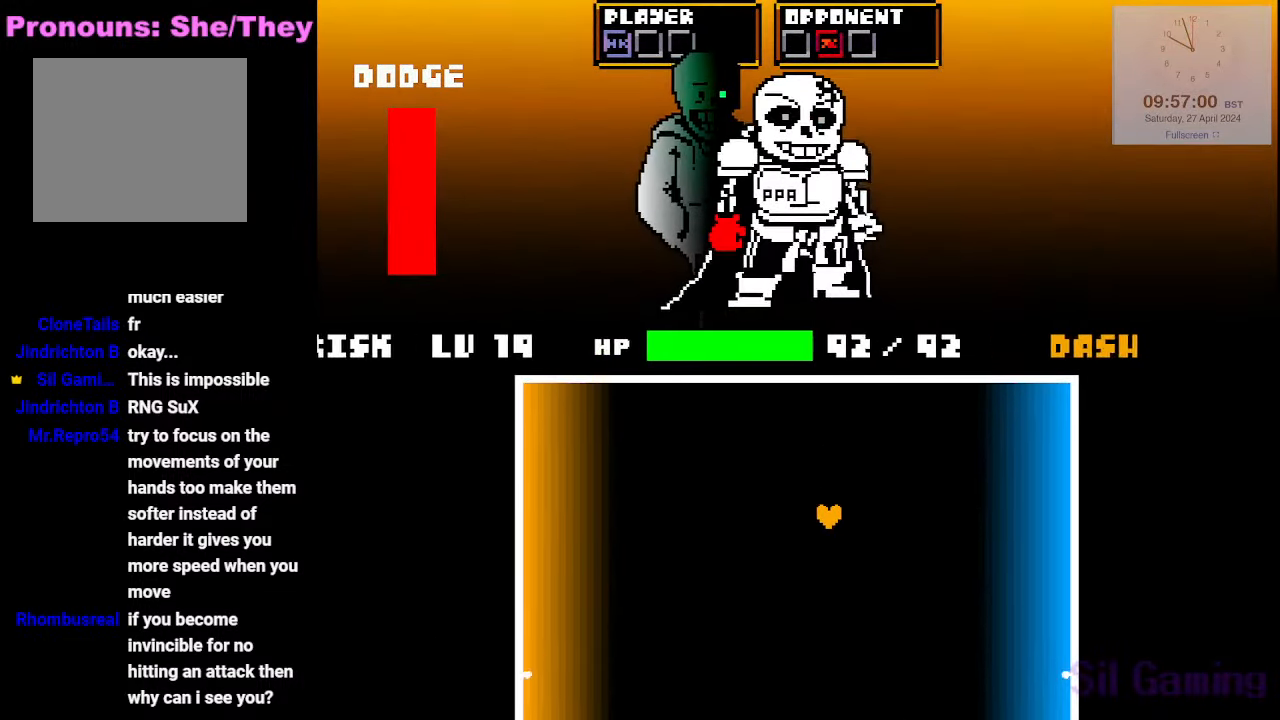
{"keys": ["down", "left", "right"], "events": [[150, "left", "down"], [150, "right", "up"], [466, "down", "down"], [466, "right", "down"]]}
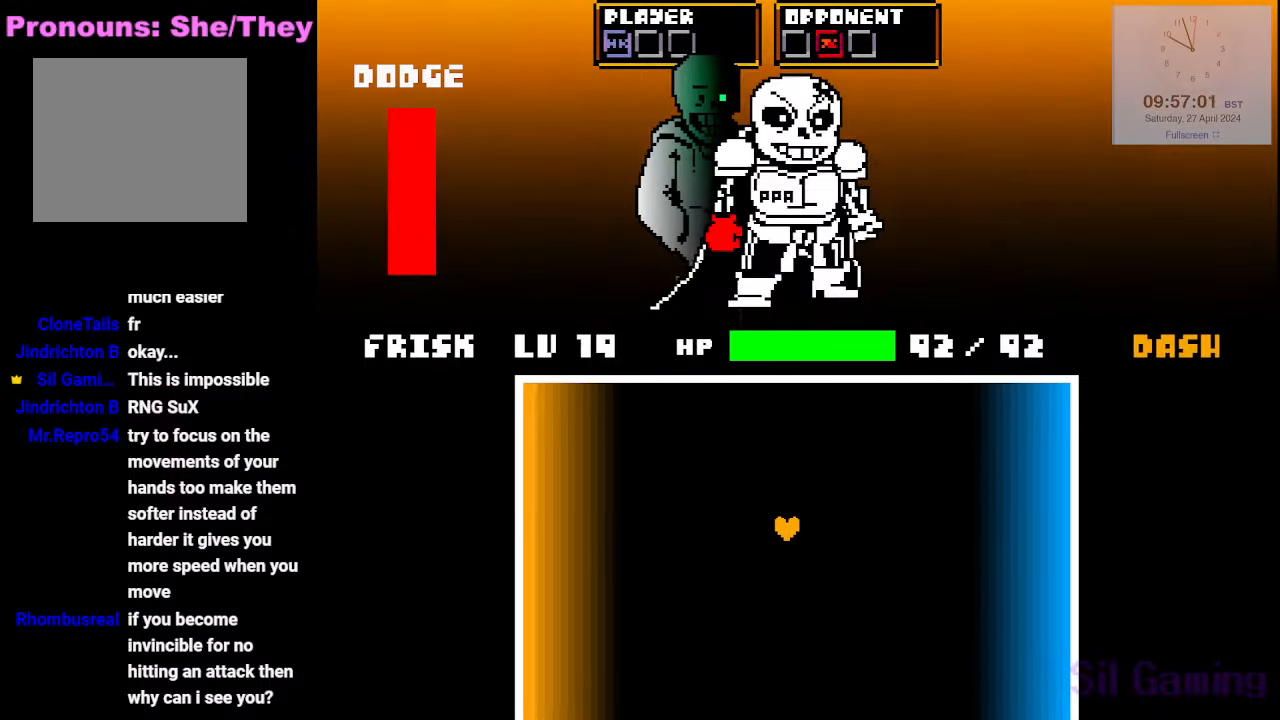
{"keys": ["left"], "events": [[16, "down", "up"], [16, "left", "up"], [350, "left", "down"], [400, "right", "up"]]}
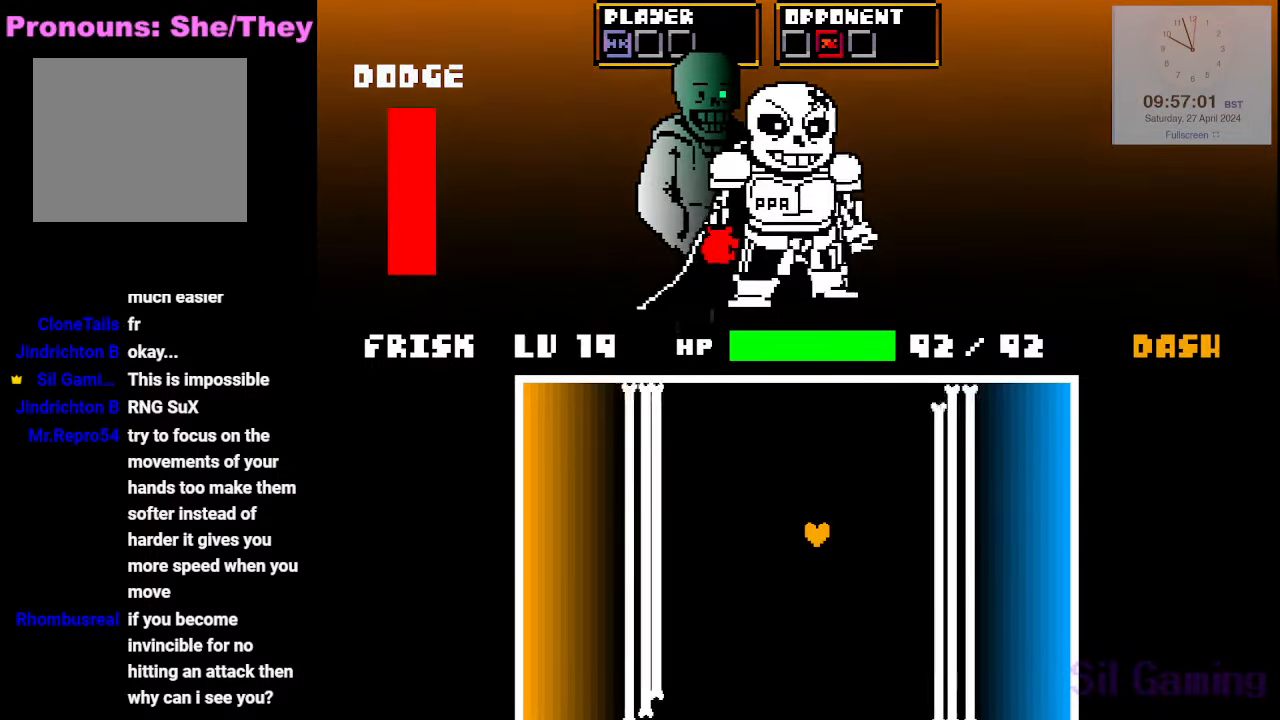
{"keys": ["right"], "events": [[216, "right", "down"], [266, "left", "up"]]}
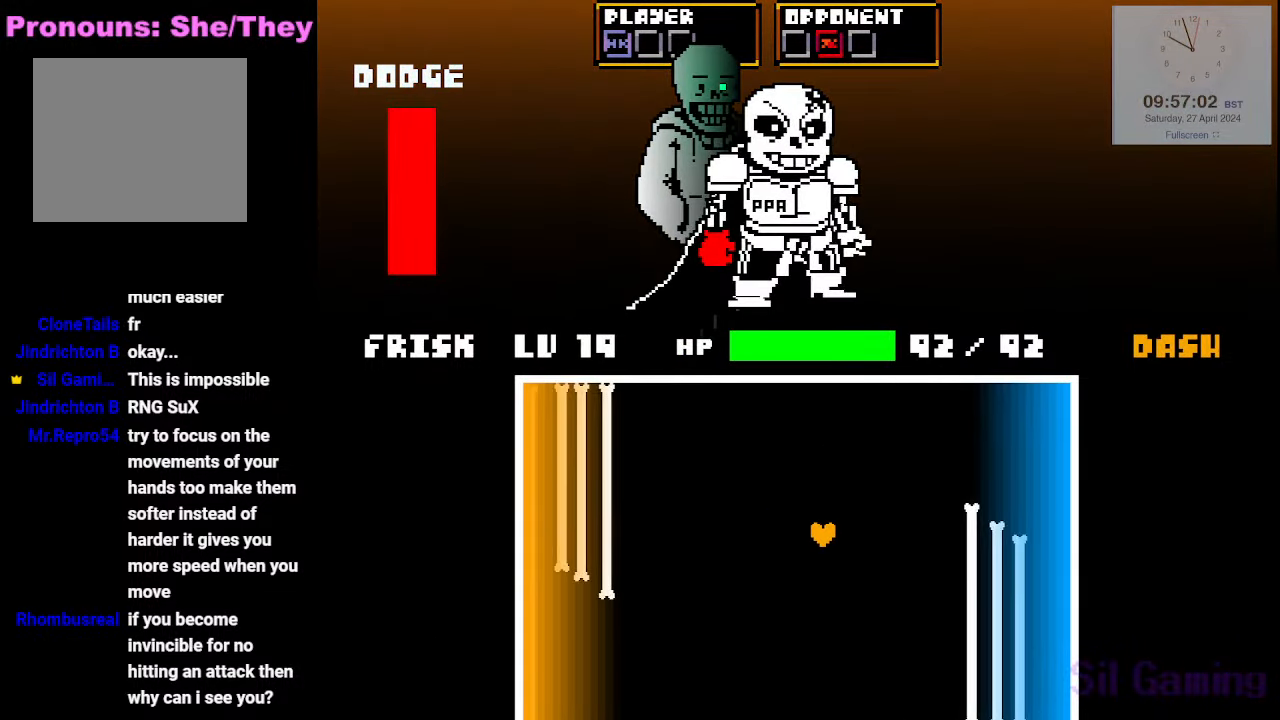
{"keys": ["right", "up"], "events": [[150, "left", "down"], [200, "right", "up"], [433, "up", "down"], [466, "left", "up"], [466, "right", "down"]]}
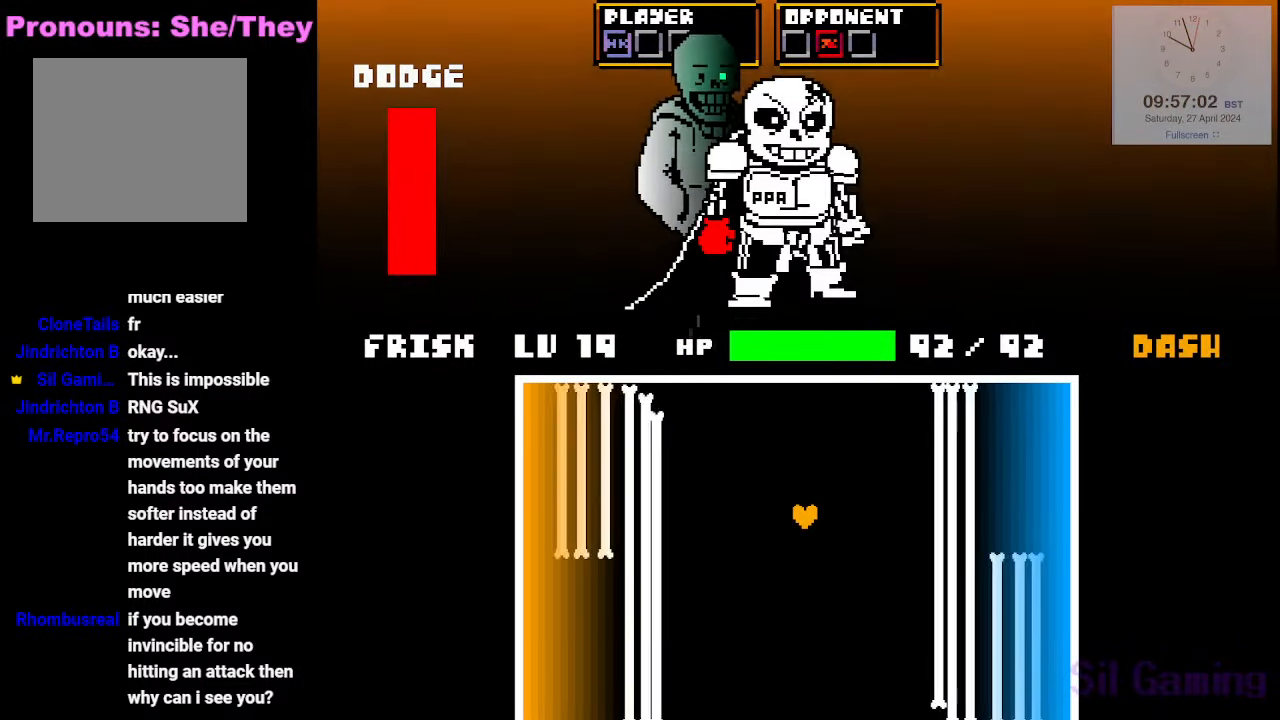
{"keys": ["down", "right"], "events": [[16, "up", "up"], [400, "down", "down"]]}
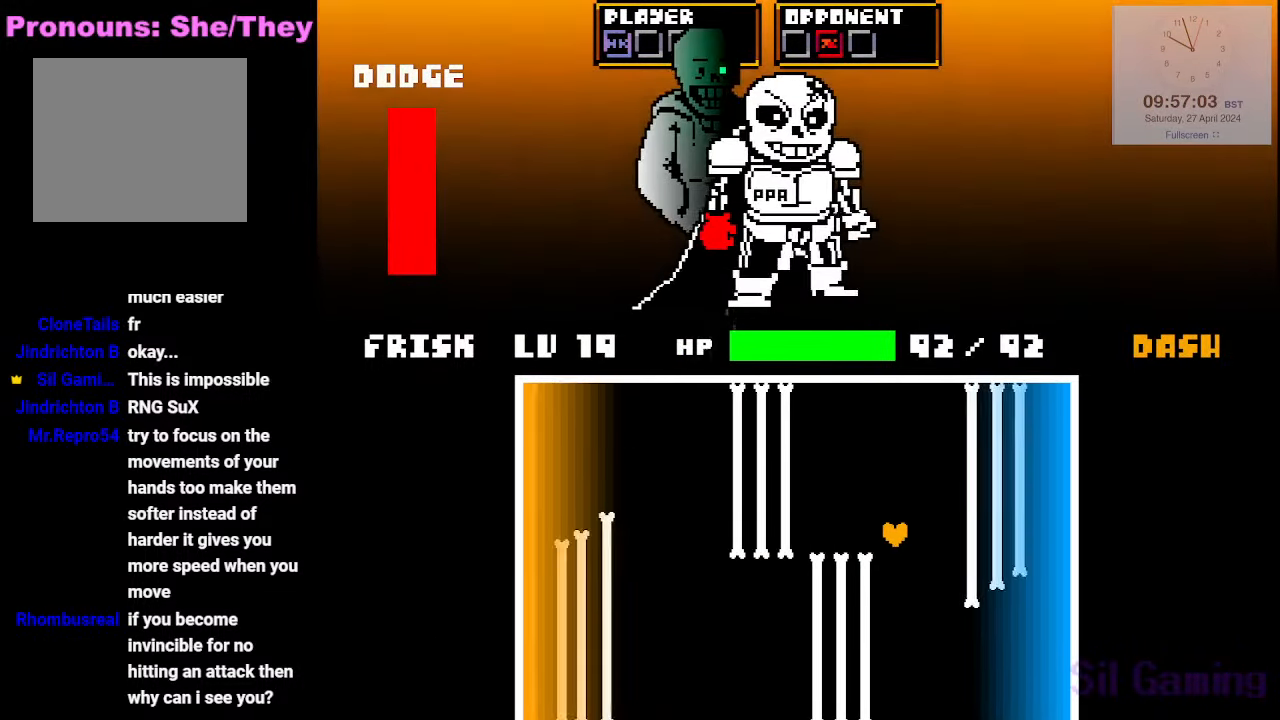
{"keys": ["left", "up"], "events": [[33, "left", "down"], [83, "right", "up"], [266, "down", "up"], [366, "up", "down"]]}
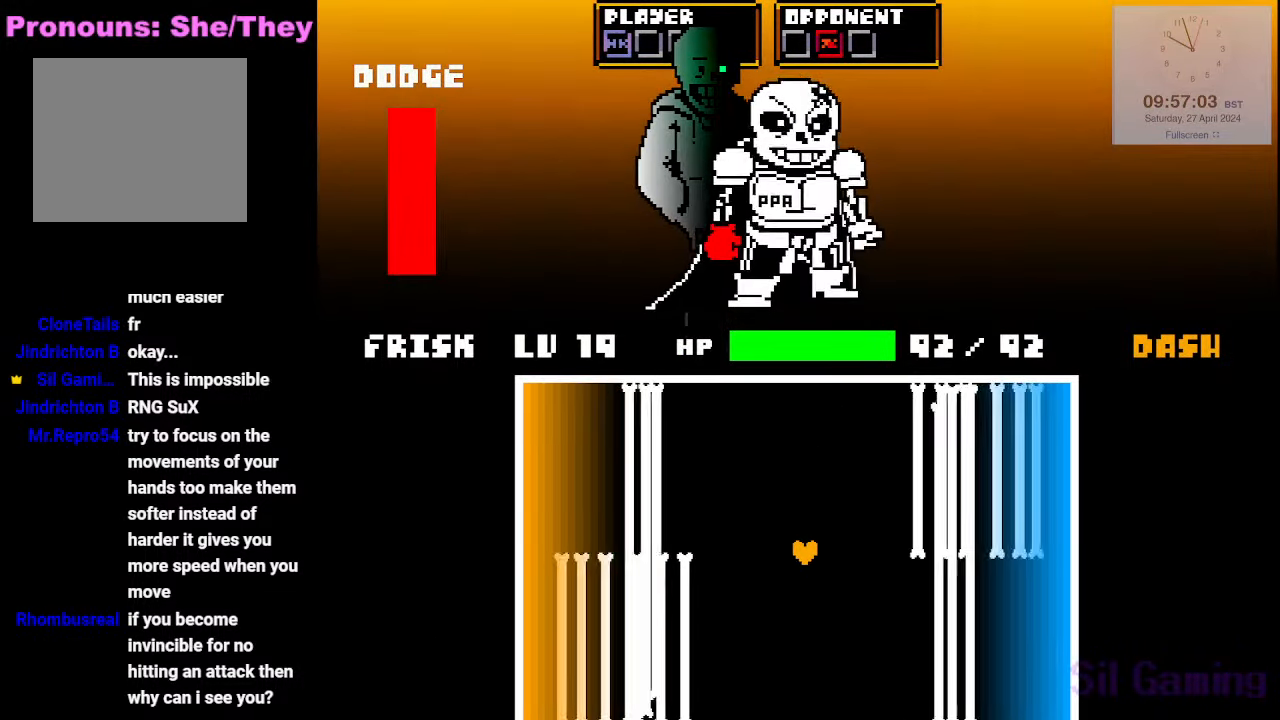
{"keys": ["left"], "events": [[50, "up", "up"]]}
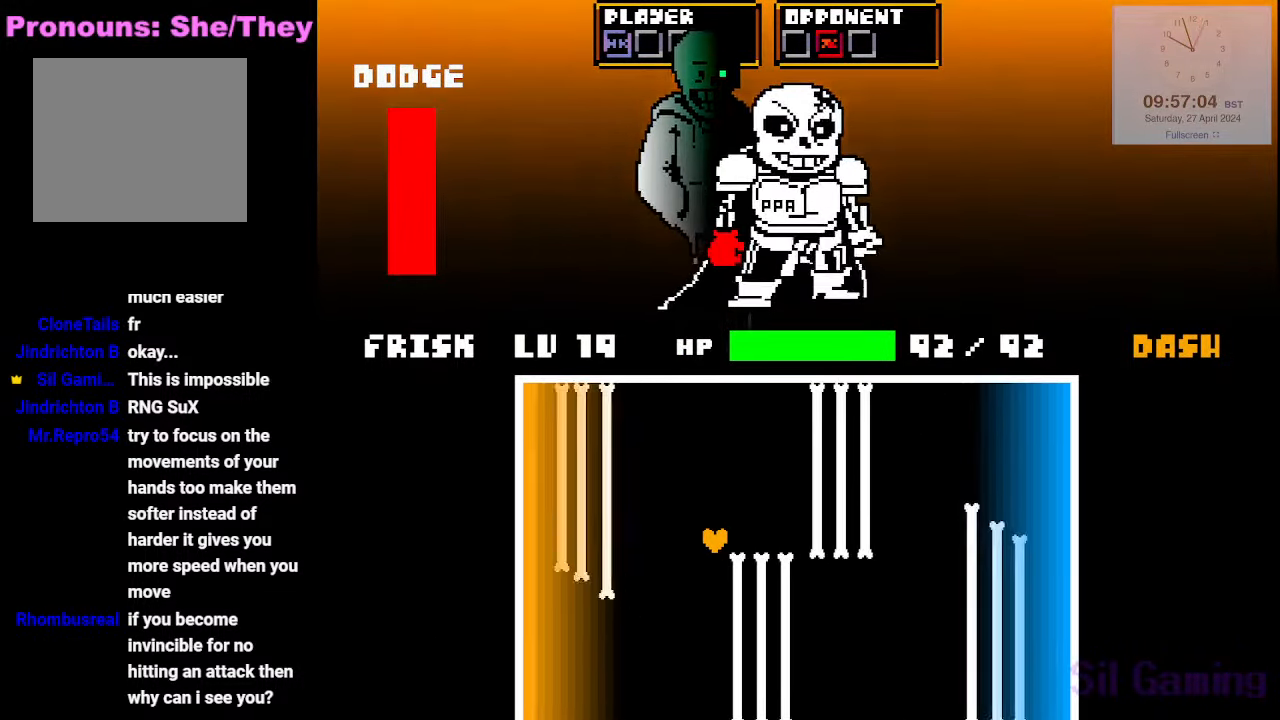
{"keys": ["right", "up"], "events": [[16, "down", "down"], [66, "right", "down"], [116, "left", "up"], [250, "down", "up"], [350, "up", "down"]]}
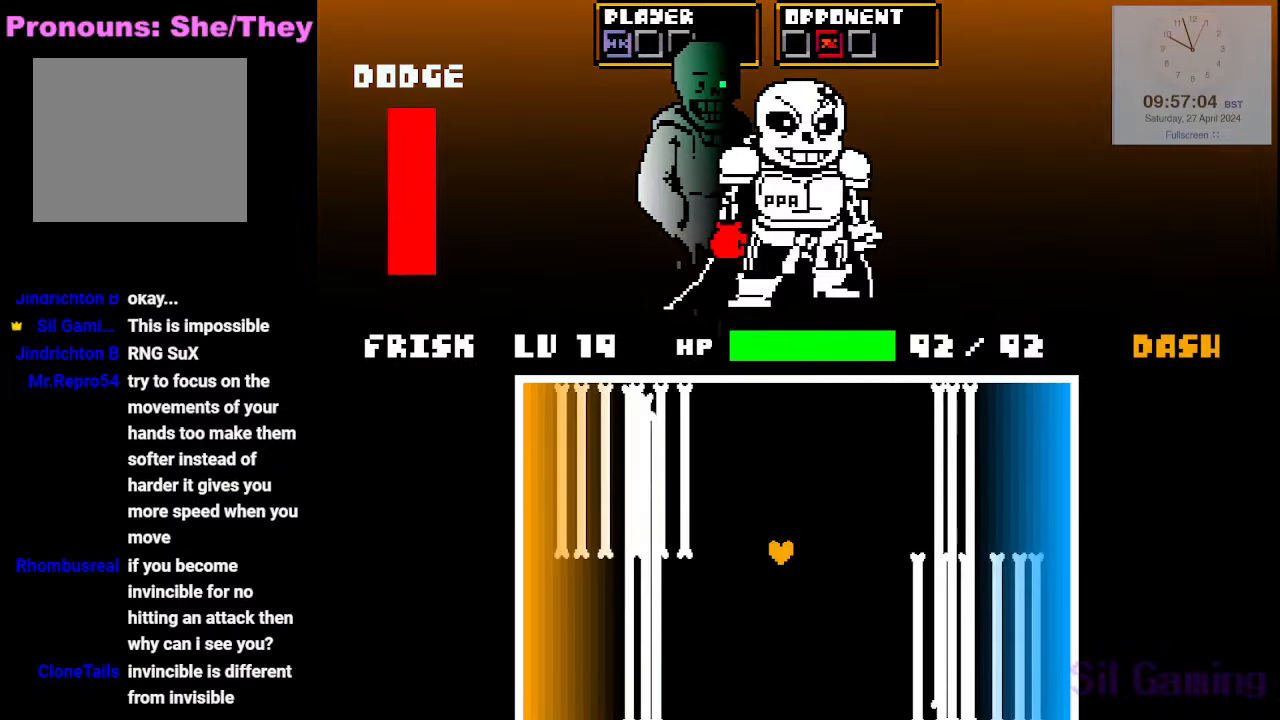
{"keys": ["down", "right"], "events": [[133, "up", "up"], [500, "down", "down"]]}
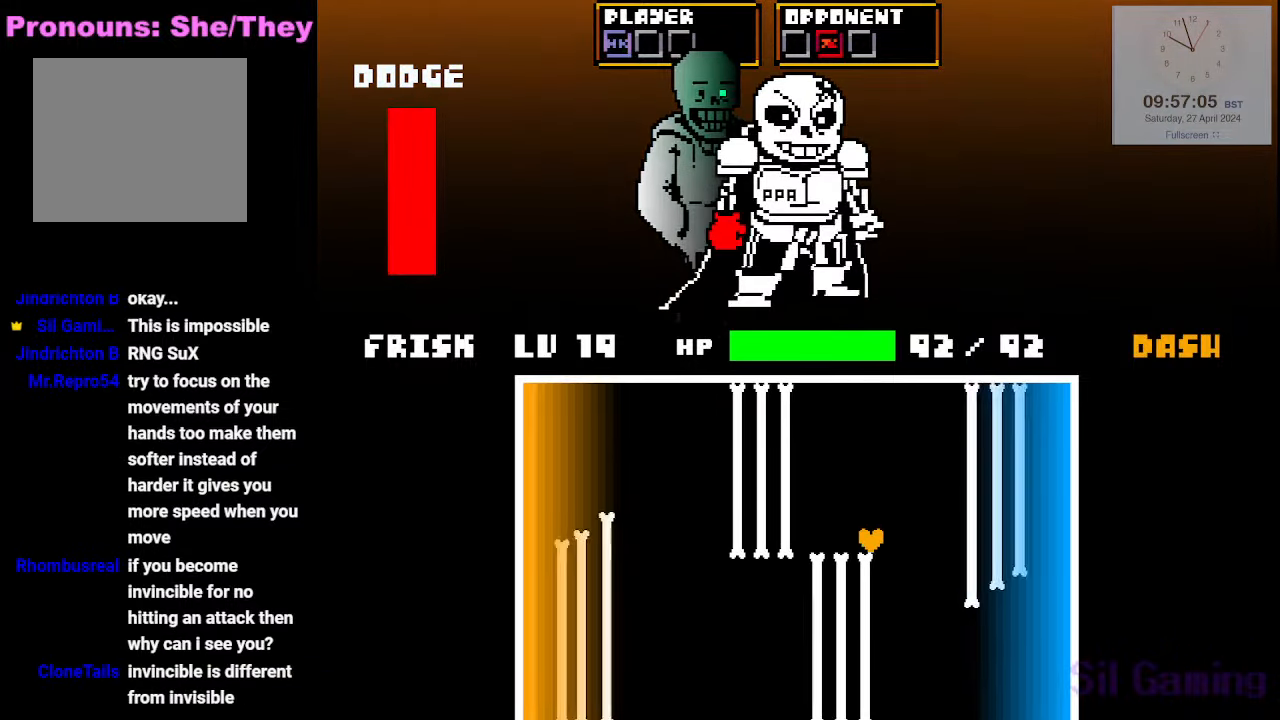
{"keys": ["left", "up"], "events": [[150, "left", "down"], [200, "right", "up"], [283, "down", "up"], [383, "up", "down"]]}
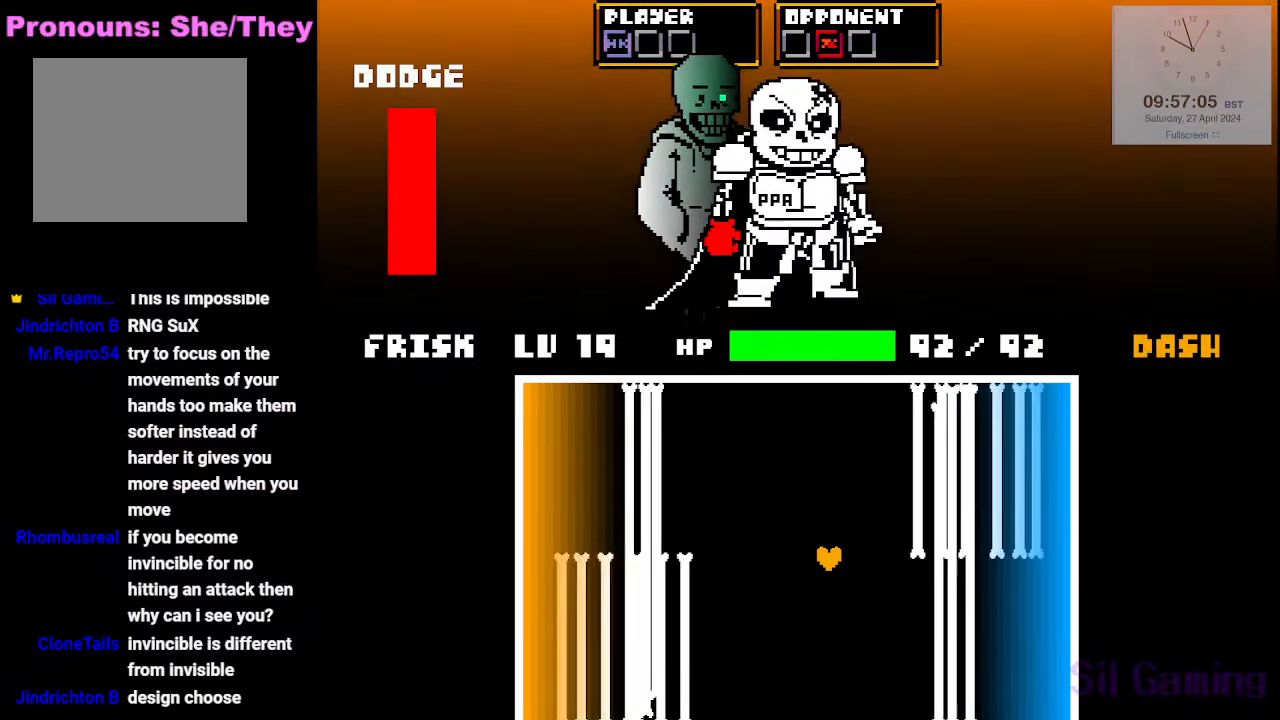
{"keys": ["down", "left"], "events": [[116, "up", "up"], [483, "down", "down"]]}
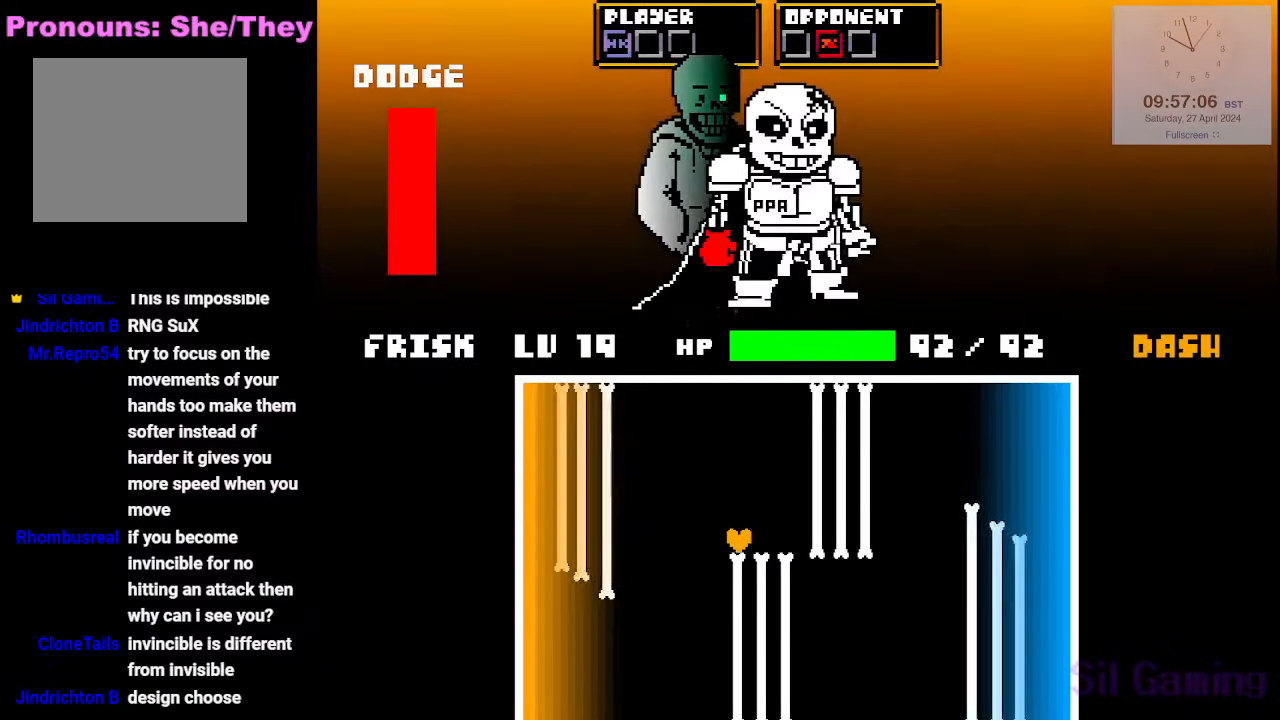
{"keys": ["right", "up"], "events": [[133, "left", "up"], [133, "right", "down"], [216, "down", "up"], [366, "up", "down"]]}
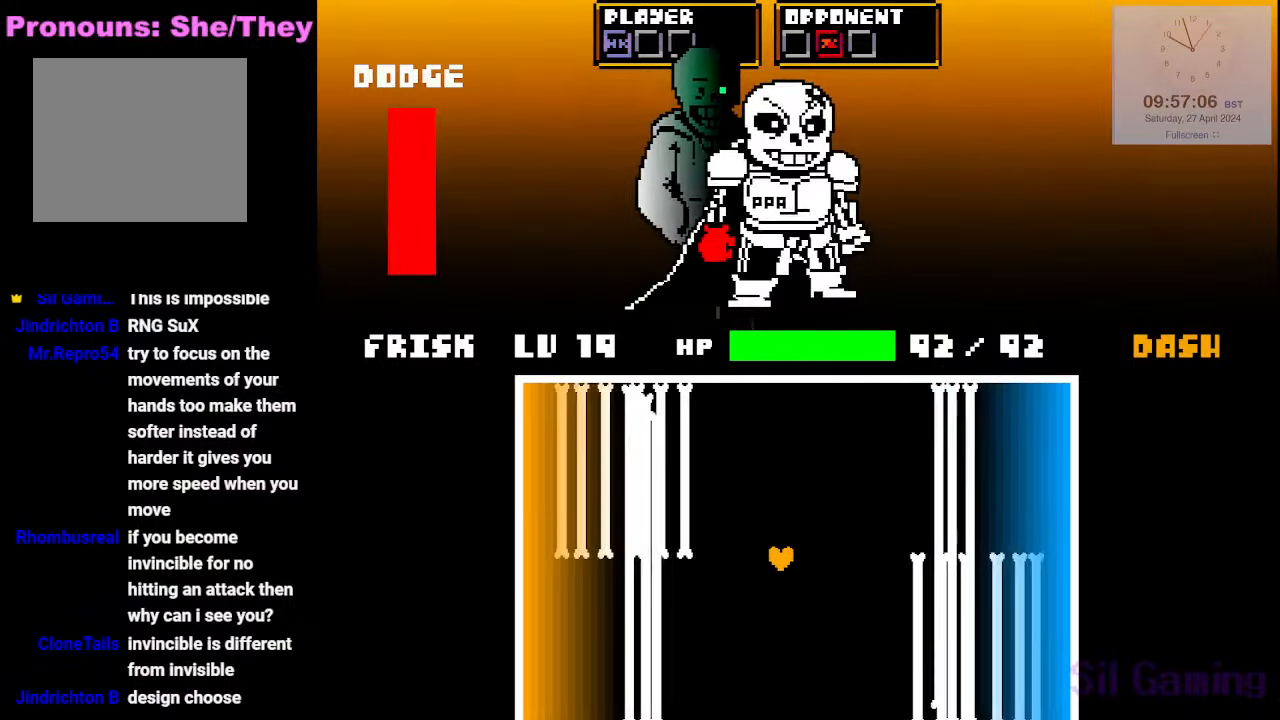
{"keys": ["right"], "events": [[150, "up", "up"]]}
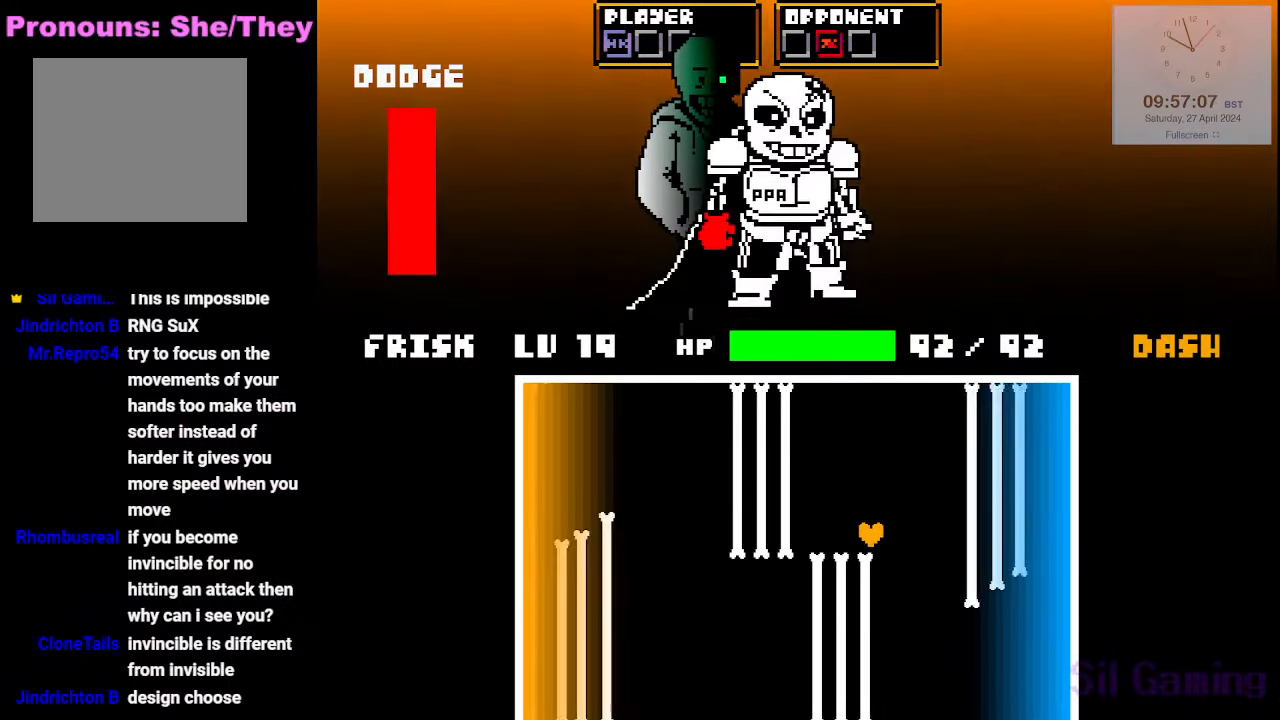
{"keys": ["left", "up"], "events": [[16, "down", "down"], [116, "left", "down"], [166, "right", "up"], [300, "down", "up"], [400, "up", "down"]]}
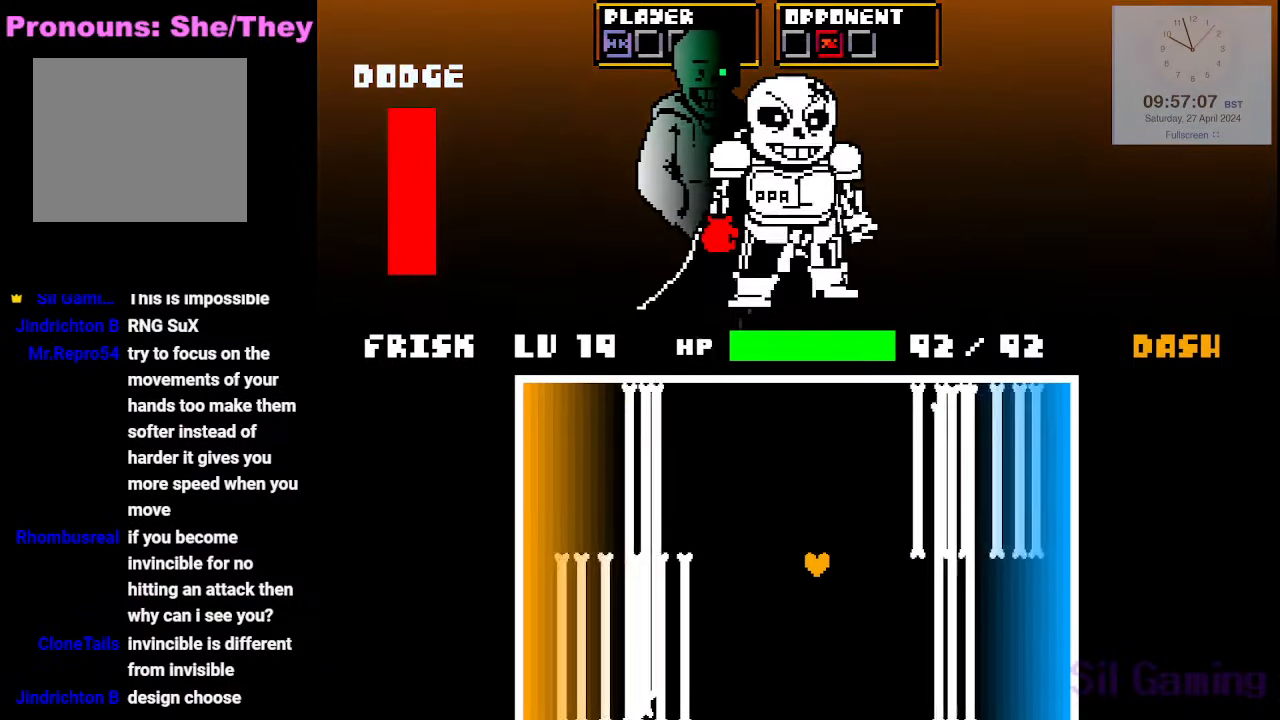
{"keys": ["left"], "events": [[133, "up", "up"]]}
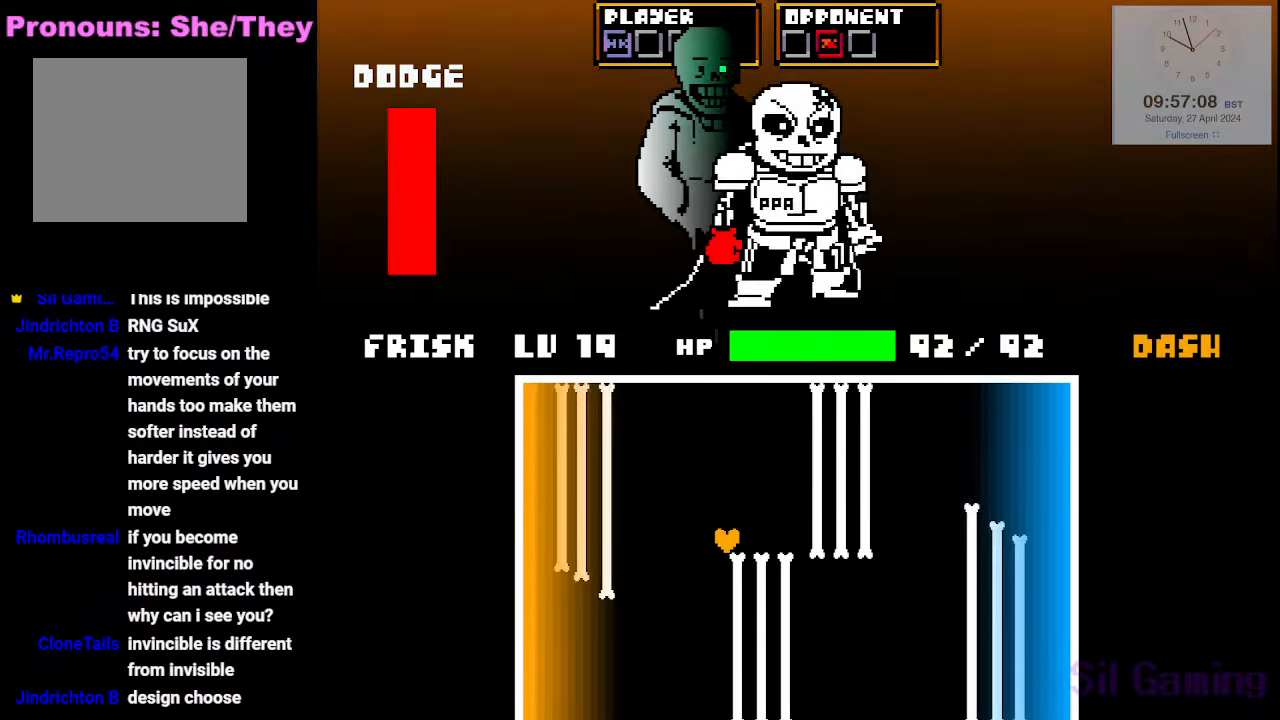
{"keys": ["right", "up"], "events": [[50, "down", "down"], [100, "left", "up"], [100, "right", "down"], [283, "down", "up"], [383, "up", "down"]]}
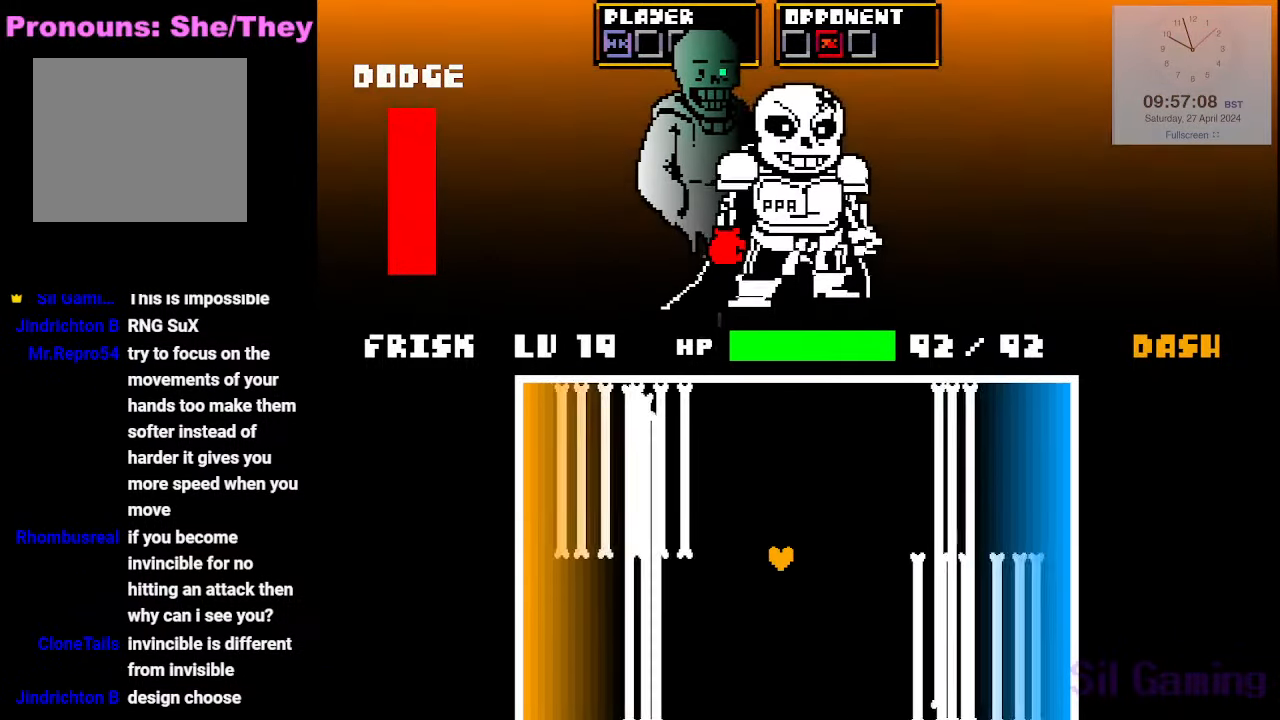
{"keys": ["right"], "events": [[116, "up", "up"]]}
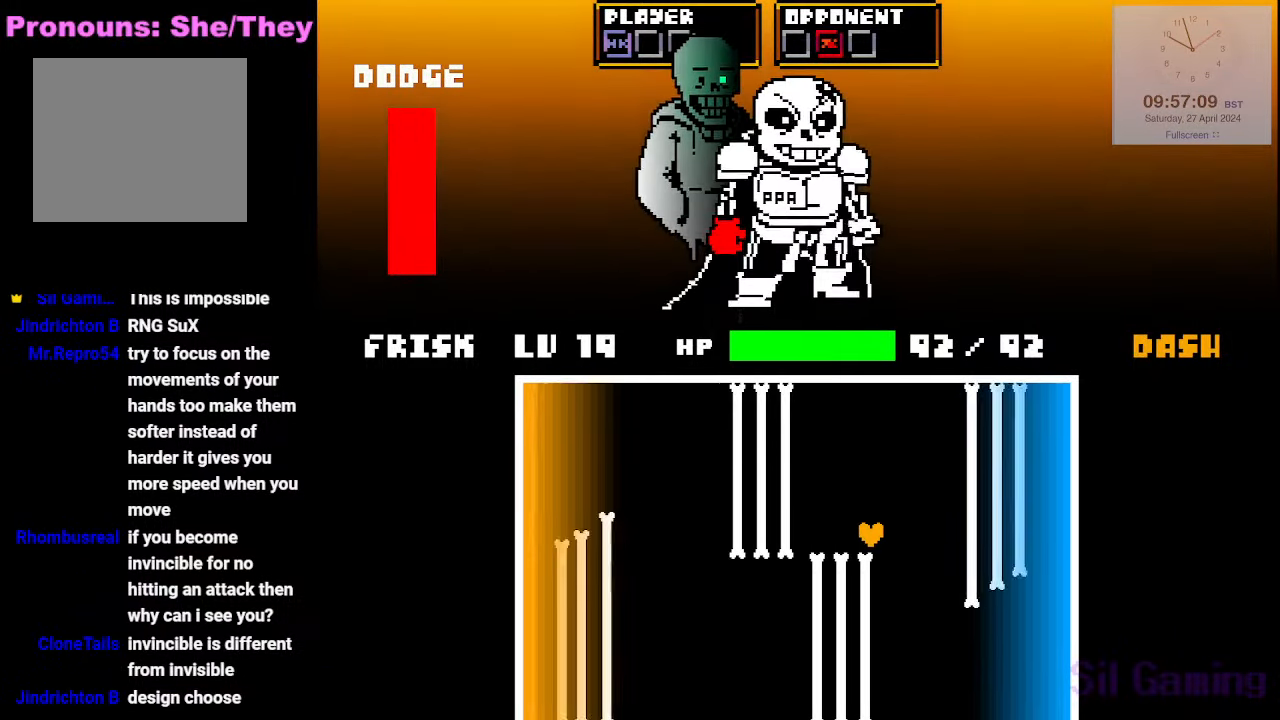
{"keys": ["left", "up"], "events": [[33, "down", "down"], [133, "left", "down"], [183, "right", "up"], [266, "down", "up"], [366, "up", "down"]]}
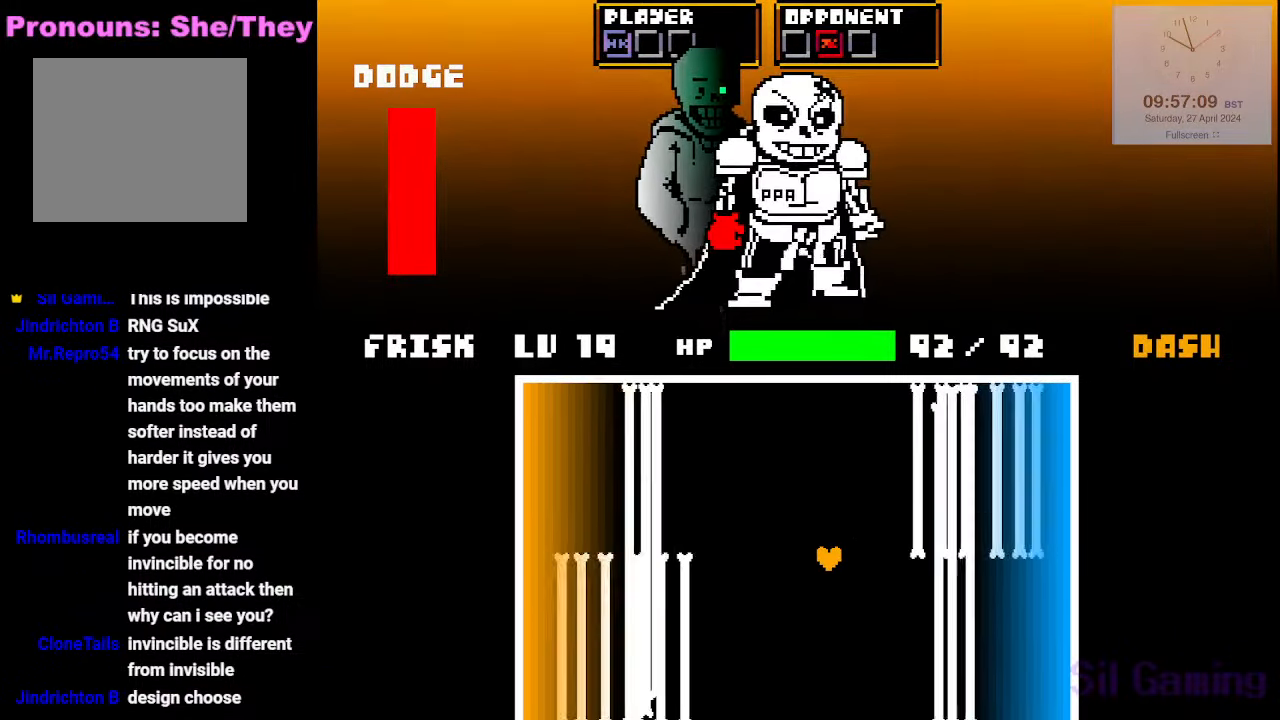
{"keys": ["left"], "events": [[100, "up", "up"]]}
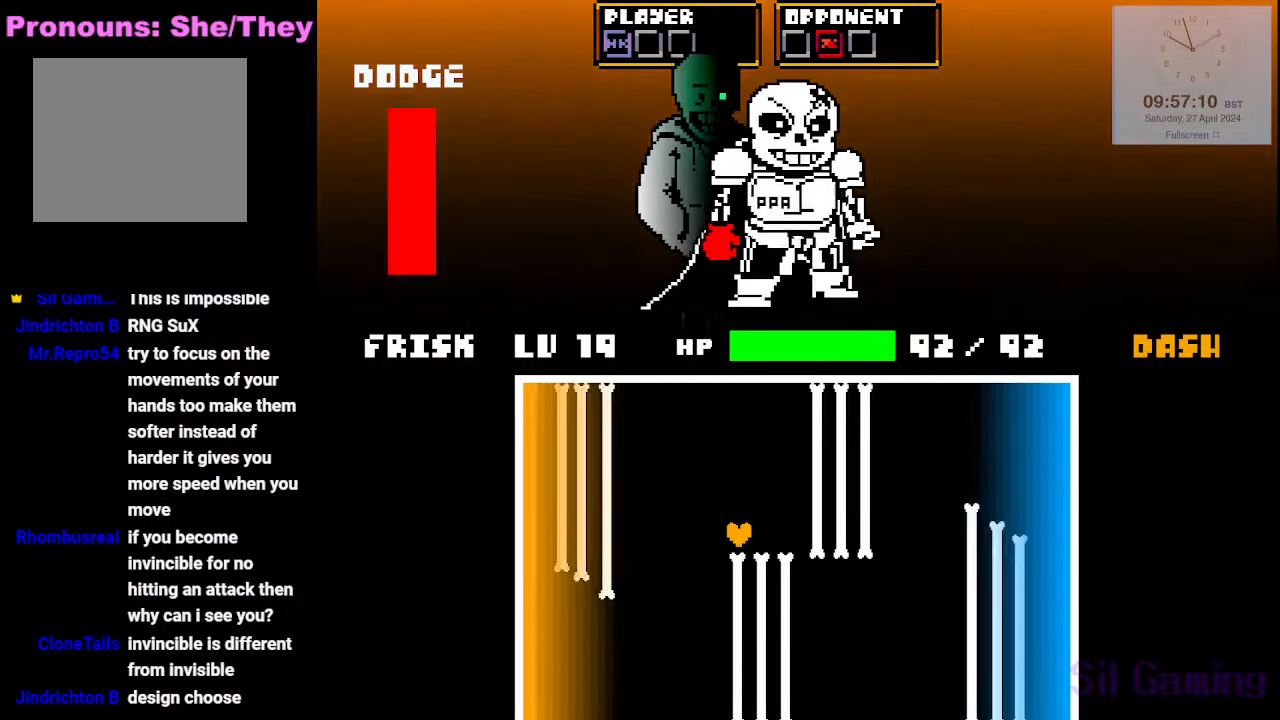
{"keys": ["right", "up"], "events": [[16, "down", "down"], [166, "right", "down"], [216, "left", "up"], [300, "down", "up"], [400, "up", "down"]]}
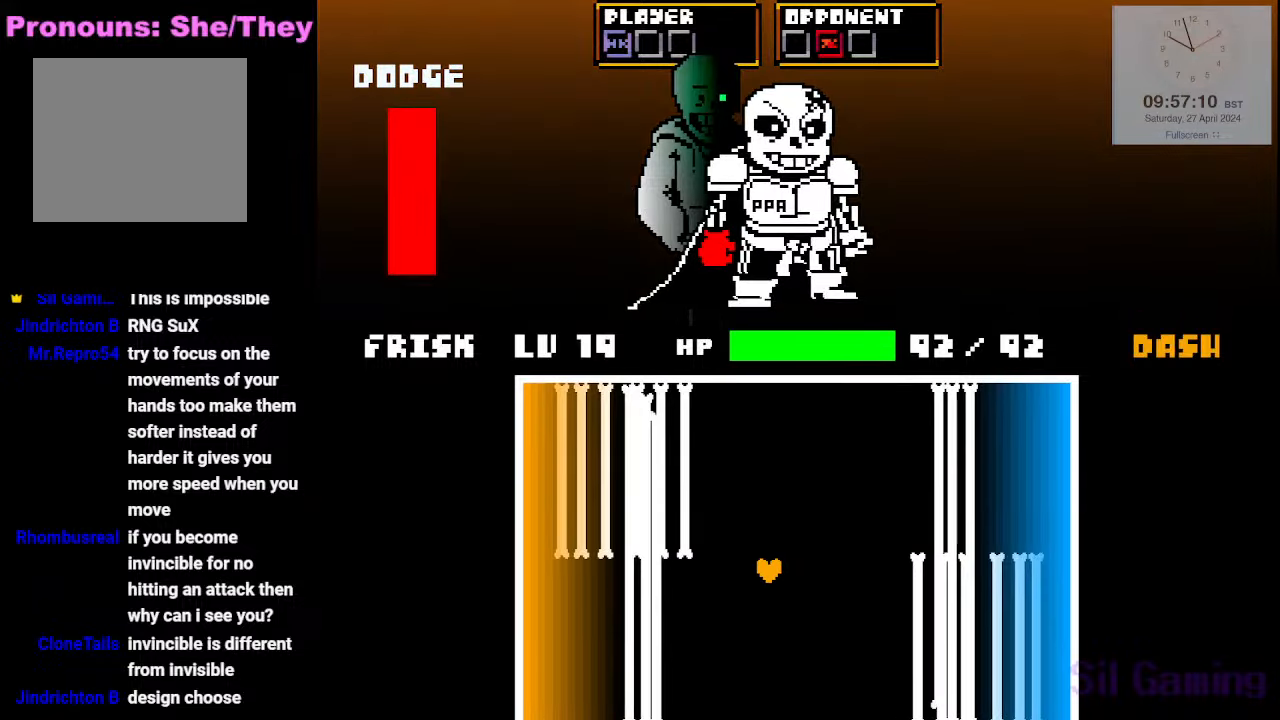
{"keys": ["right"], "events": [[183, "up", "up"]]}